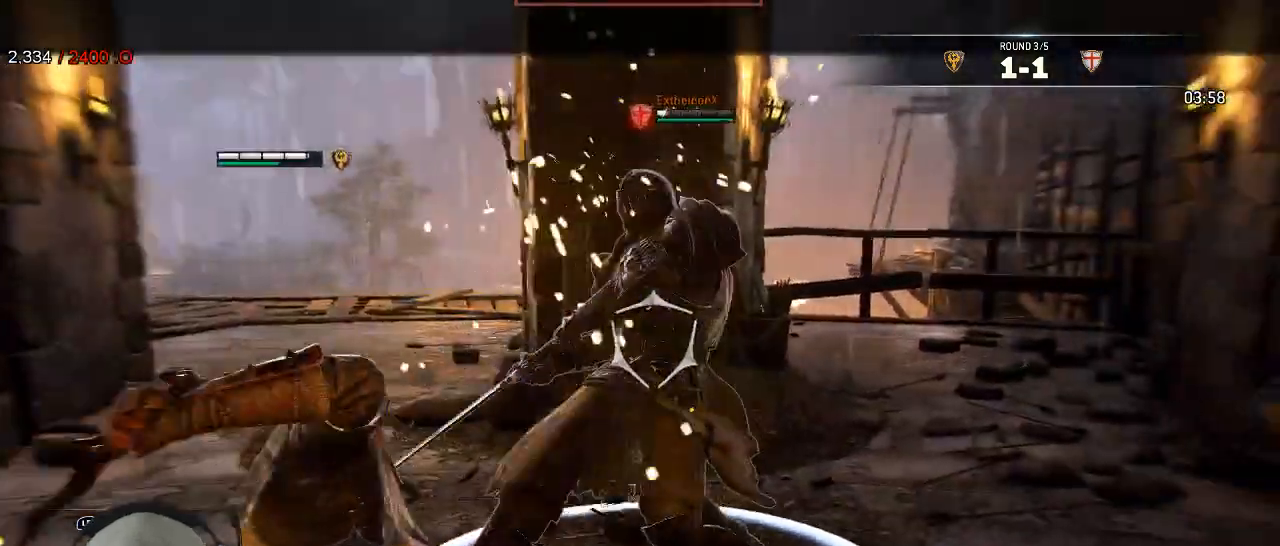
Gameplay with a controller (Xbox layout); each line is a JSON object with the inputs held at the frame after it. "events" lists button and stick changes between this image and that frame as [ms after this image, input, new state], when the widget could be followed in between. Not read: SHARE.
{"buttons": ["L2"], "left_stick": "down-left", "right_stick": "center", "events": [[17, "left_stick", "down-left"]]}
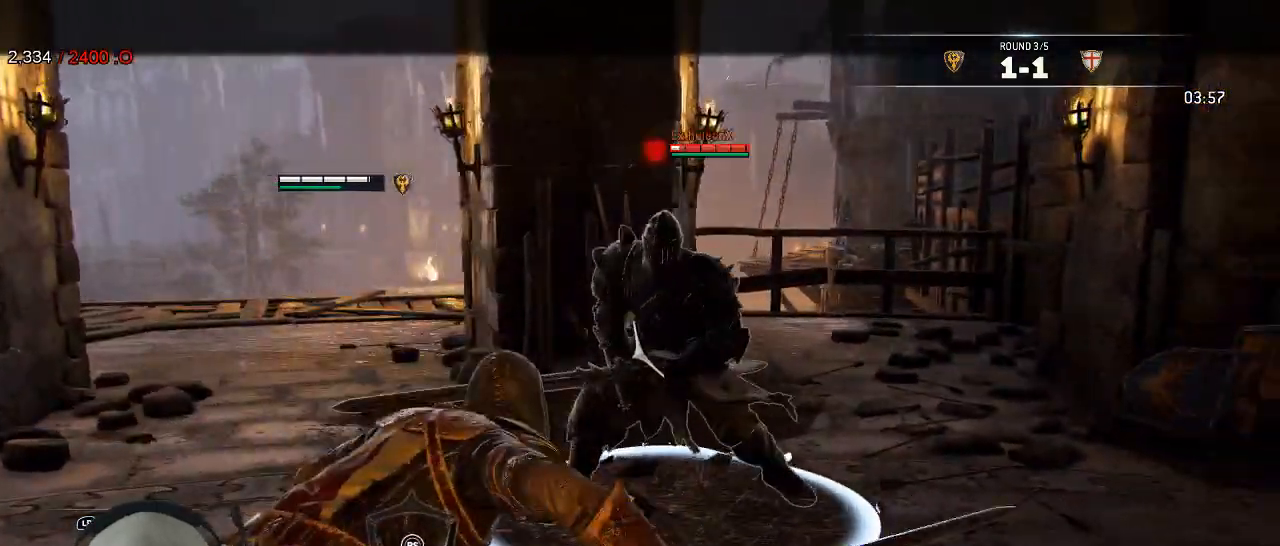
{"buttons": ["L2"], "left_stick": "down-left", "right_stick": "left", "events": [[100, "right_stick", "left"]]}
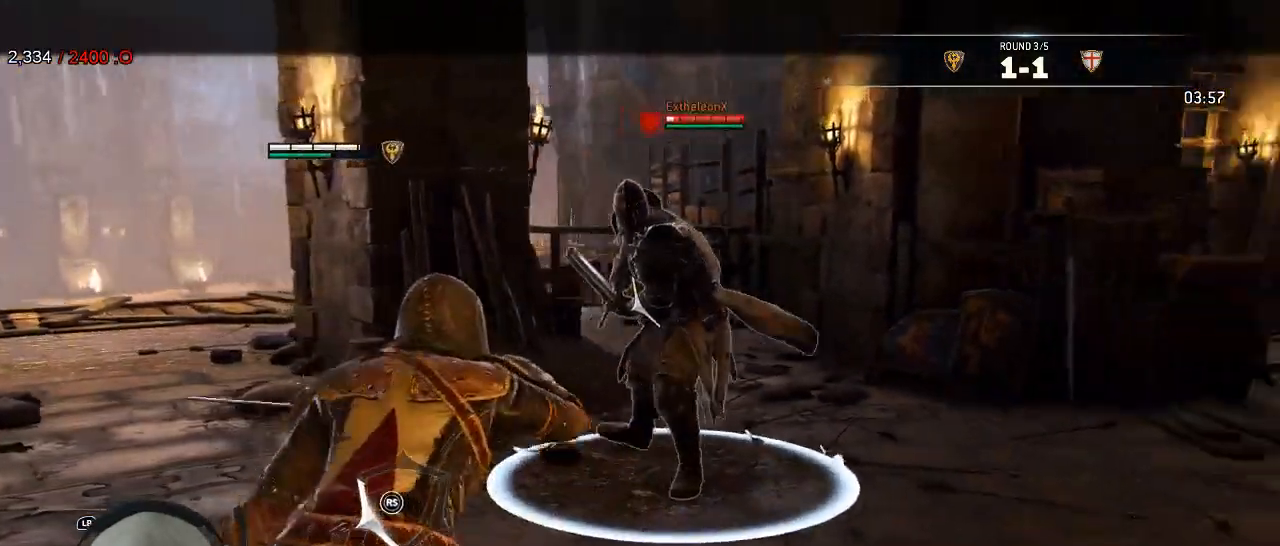
{"buttons": ["L2"], "left_stick": "up", "right_stick": "right", "events": [[83, "right_stick", "center"], [167, "right_stick", "right"], [300, "left_stick", "up-left"], [400, "left_stick", "up"]]}
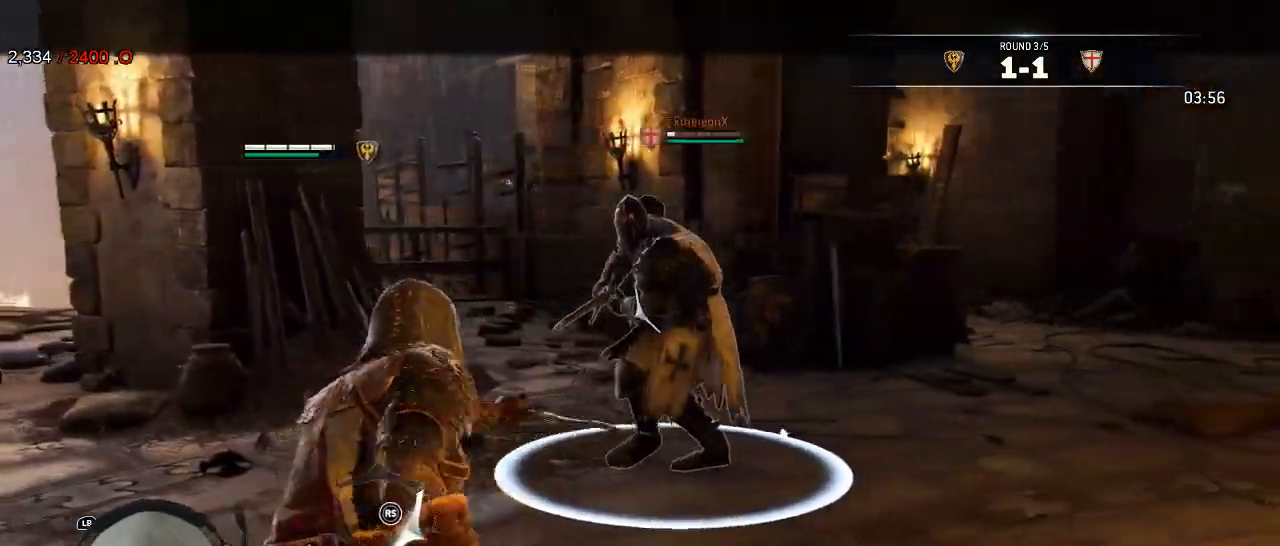
{"buttons": ["L2"], "left_stick": "up-right", "right_stick": "center", "events": [[50, "left_stick", "up-right"], [117, "right_stick", "center"]]}
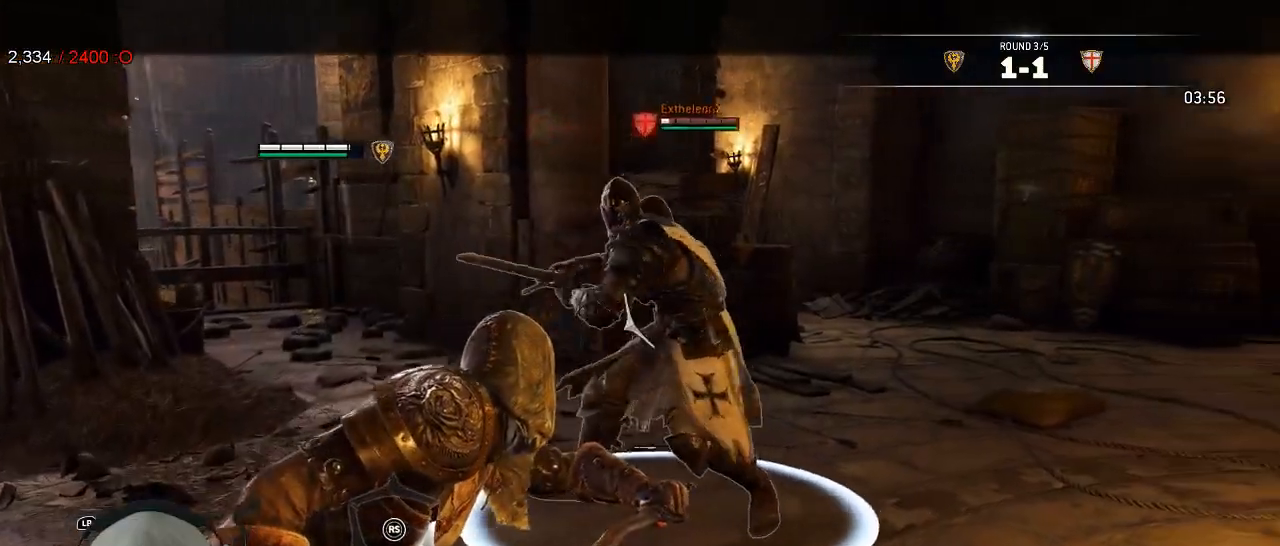
{"buttons": ["L2"], "left_stick": "center", "right_stick": "center"}
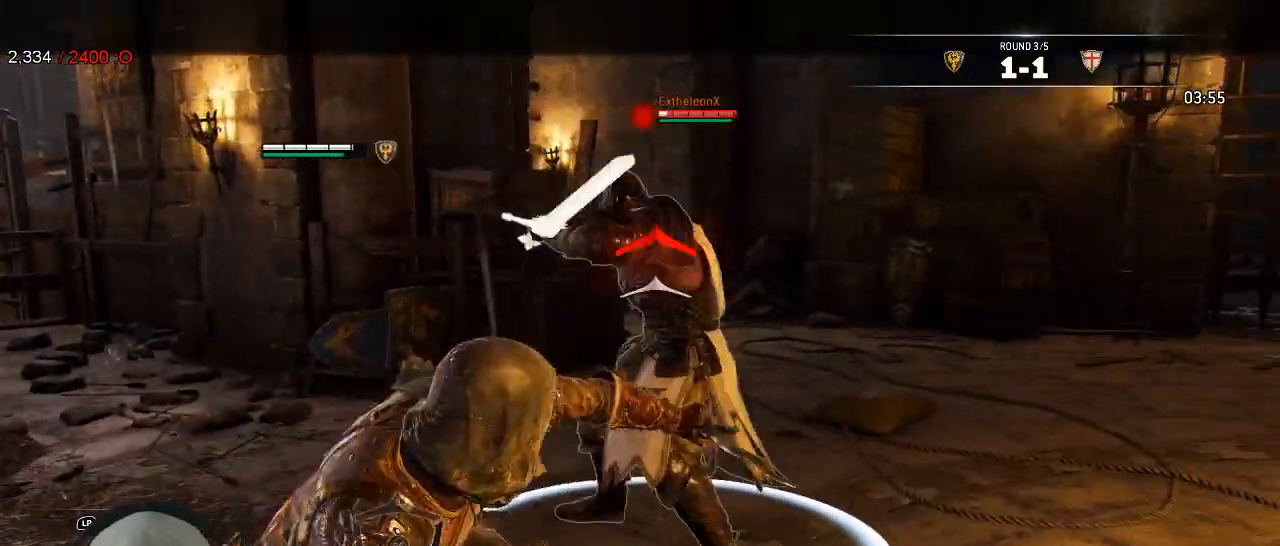
{"buttons": ["L2"], "left_stick": "center", "right_stick": "center", "events": [[67, "X", "down"], [167, "X", "up"]]}
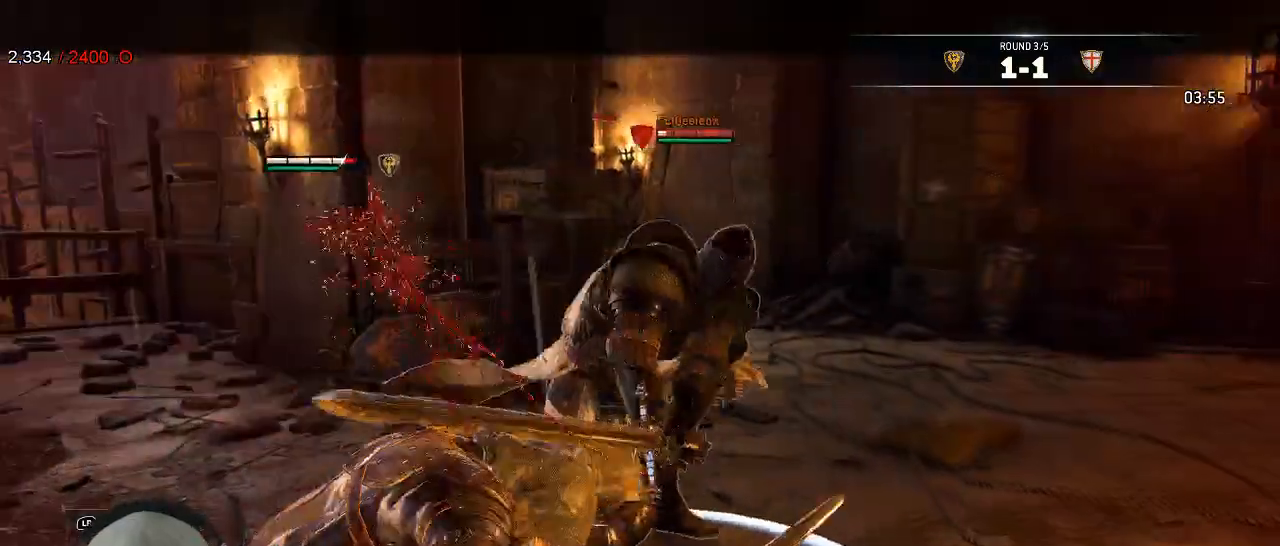
{"buttons": ["L2"], "left_stick": "left", "right_stick": "center"}
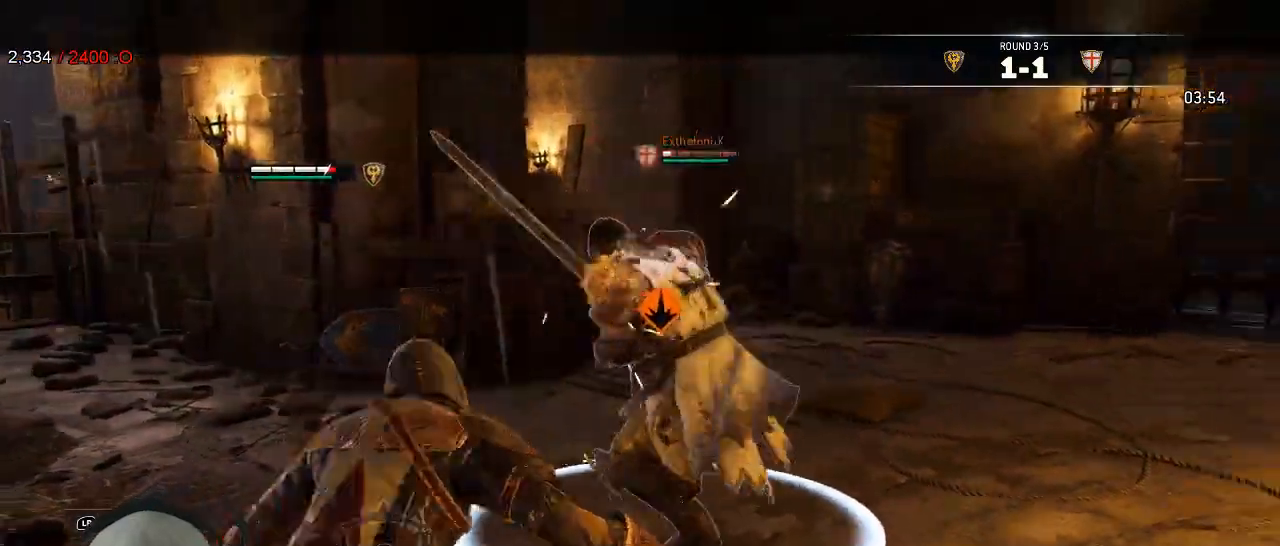
{"buttons": ["L2", "R1", "R2"], "left_stick": "center", "right_stick": "center"}
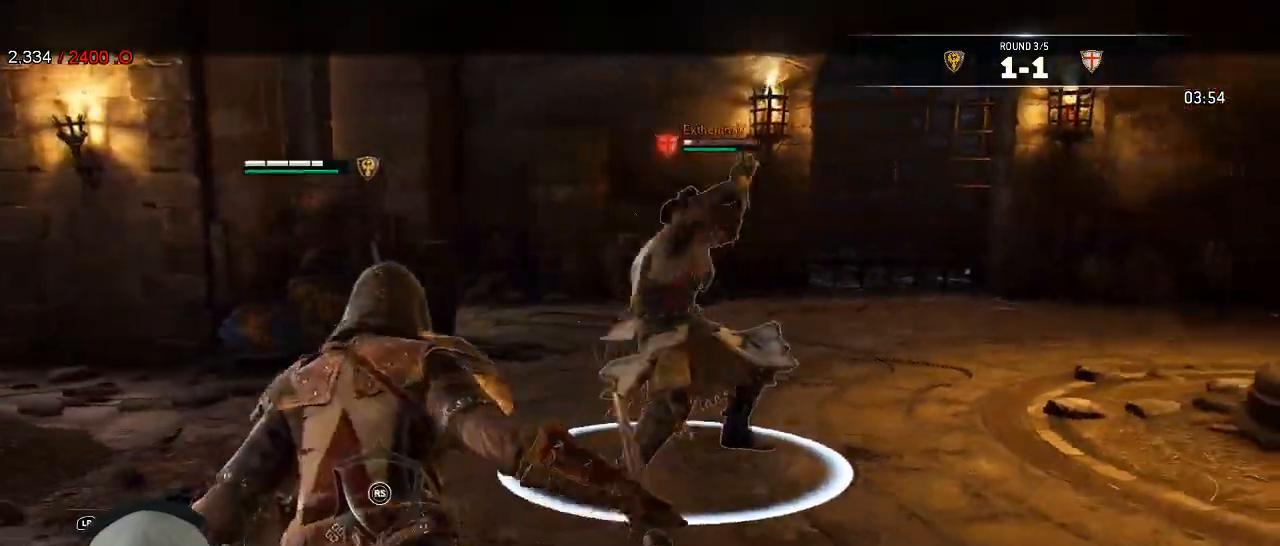
{"buttons": ["B", "L2"], "left_stick": "down-right", "right_stick": "center", "events": [[83, "R1", "up"], [83, "R2", "up"], [417, "B", "down"], [450, "left_stick", "down-right"]]}
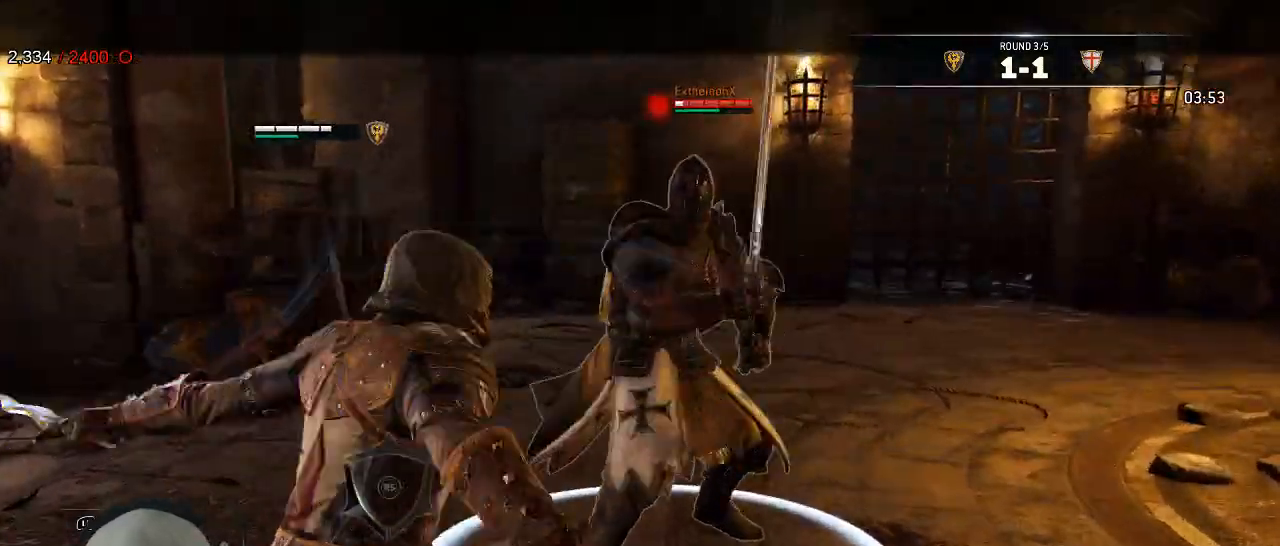
{"buttons": ["L2", "L3"], "left_stick": "down-right", "right_stick": "center"}
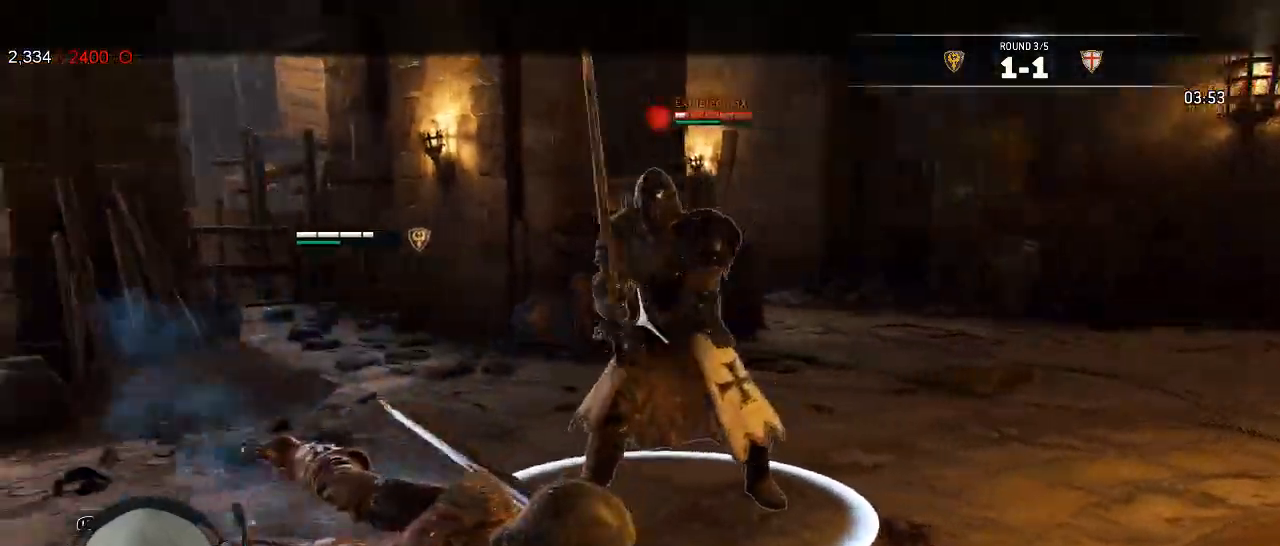
{"buttons": ["L2"], "left_stick": "down-right", "right_stick": "center", "events": [[17, "L3", "up"]]}
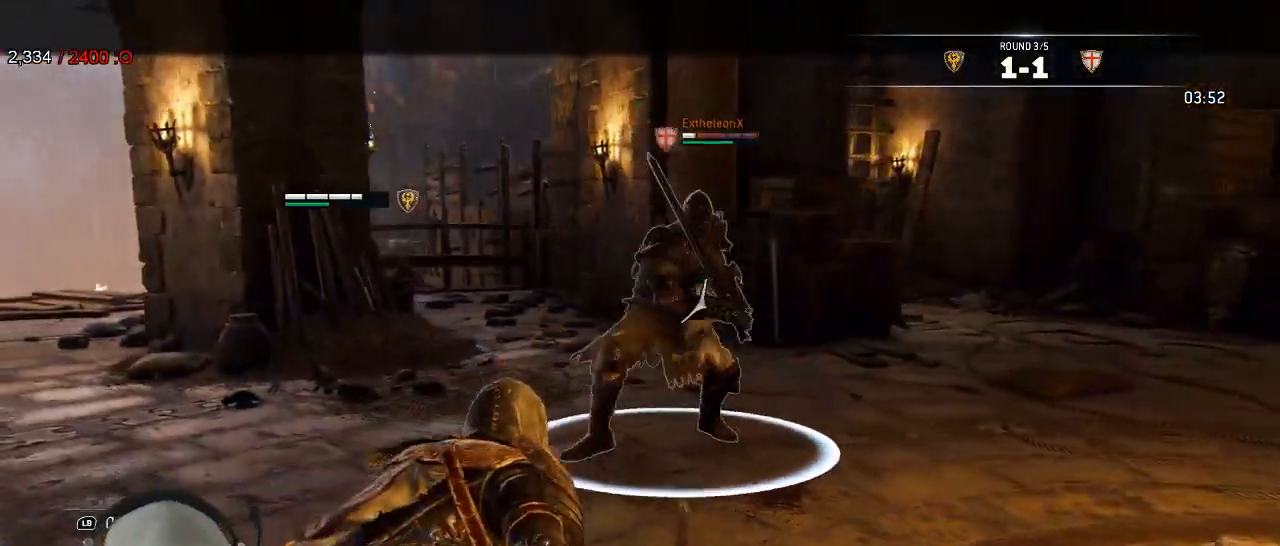
{"buttons": ["L2"], "left_stick": "right", "right_stick": "center", "events": [[117, "left_stick", "right"]]}
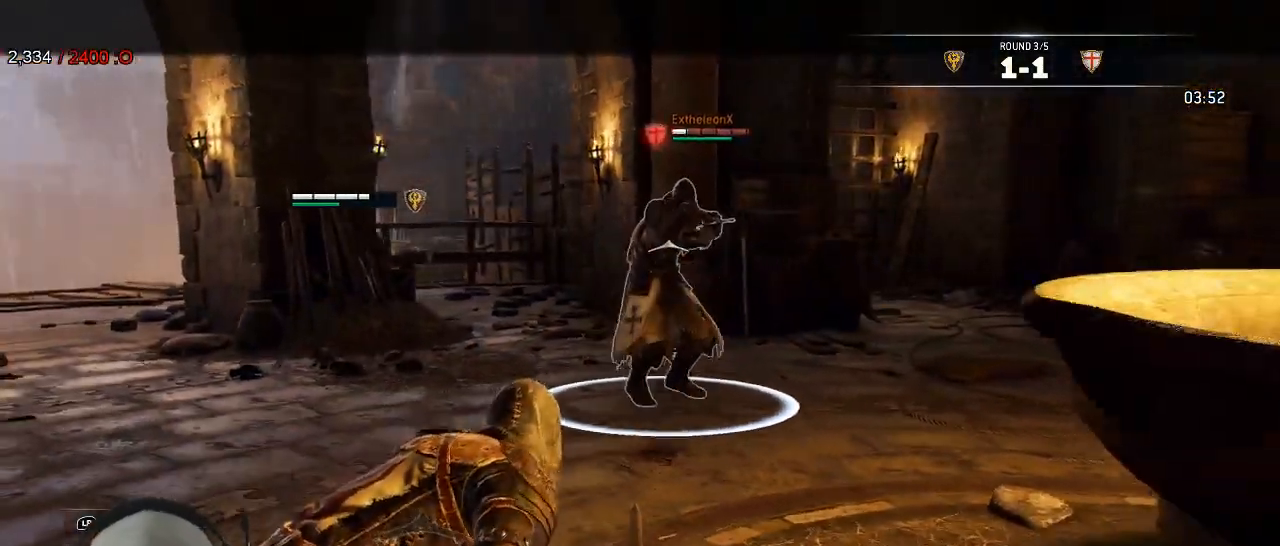
{"buttons": ["L2"], "left_stick": "up-left", "right_stick": "center", "events": [[117, "left_stick", "up-right"], [250, "left_stick", "up"], [367, "left_stick", "up-left"]]}
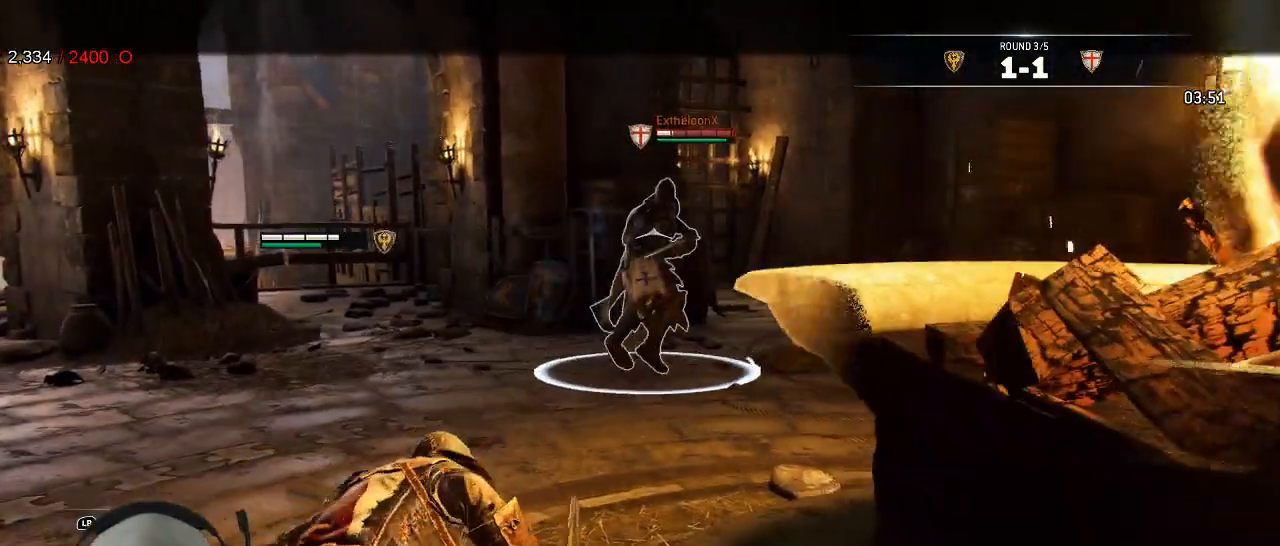
{"buttons": ["L2"], "left_stick": "up-left", "right_stick": "center", "events": [[117, "A", "down"], [183, "A", "up"]]}
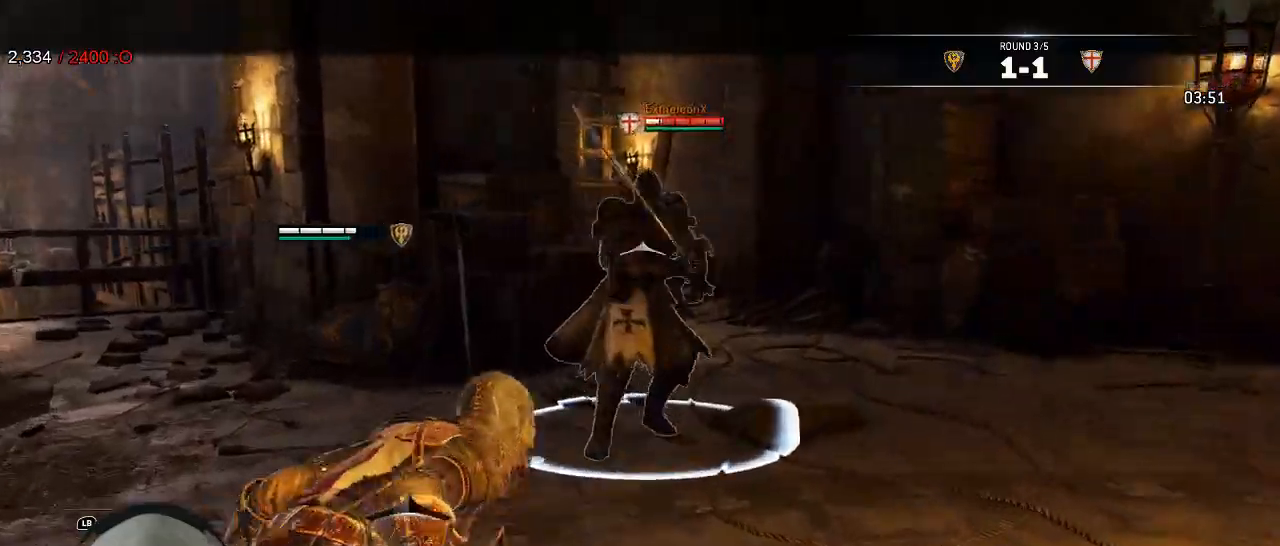
{"buttons": ["L2"], "left_stick": "left", "right_stick": "left", "events": [[200, "left_stick", "left"], [283, "right_stick", "up-left"], [350, "right_stick", "left"]]}
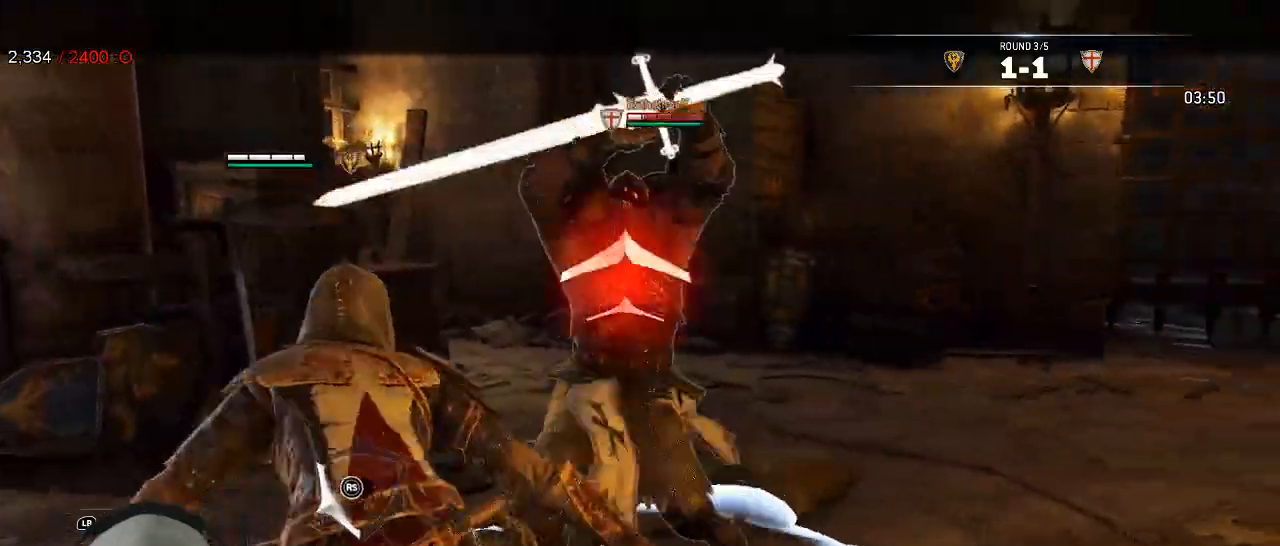
{"buttons": ["L2"], "left_stick": "up", "right_stick": "center", "events": [[67, "right_stick", "up"], [100, "R3", "down"], [117, "left_stick", "up"], [150, "R2", "down"], [300, "R2", "up"], [300, "X", "down"], [333, "R3", "up"], [350, "X", "up"], [367, "right_stick", "center"]]}